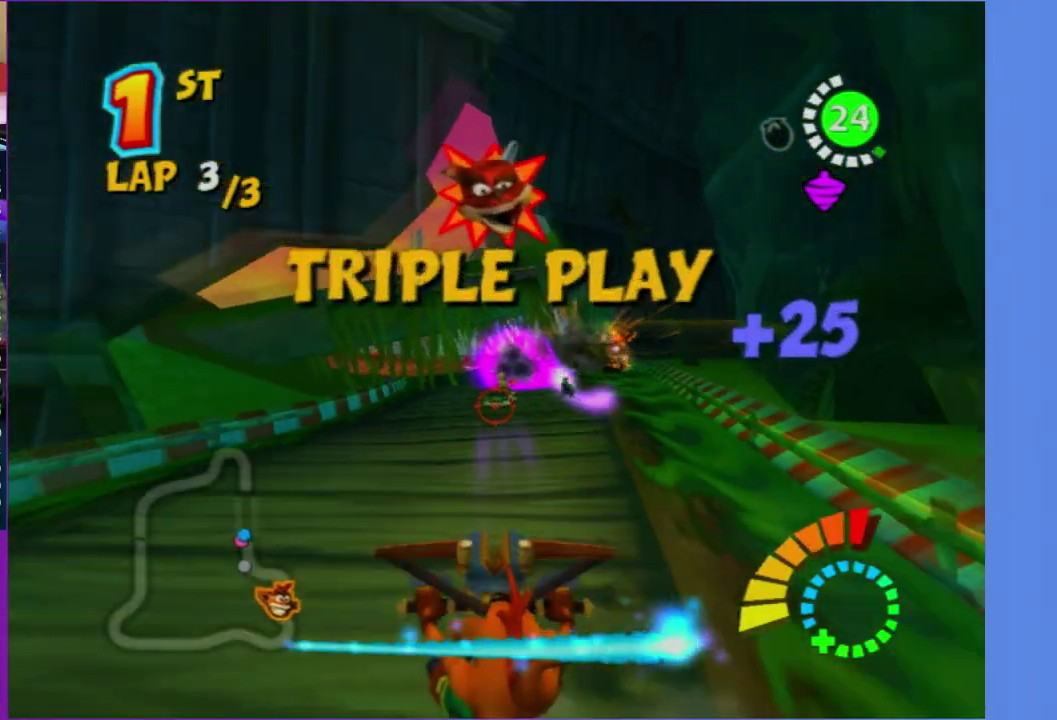
Gameplay with a controller (Xbox layout); each line is a JSON object with the inputs held at the frame after it. "events" lists button and stick changes between this image and that frame as [ms after this image, input, new state], when the widget could be followed in between. Not read: L3 R3.
{"buttons": [], "left_stick": "left", "right_stick": "center"}
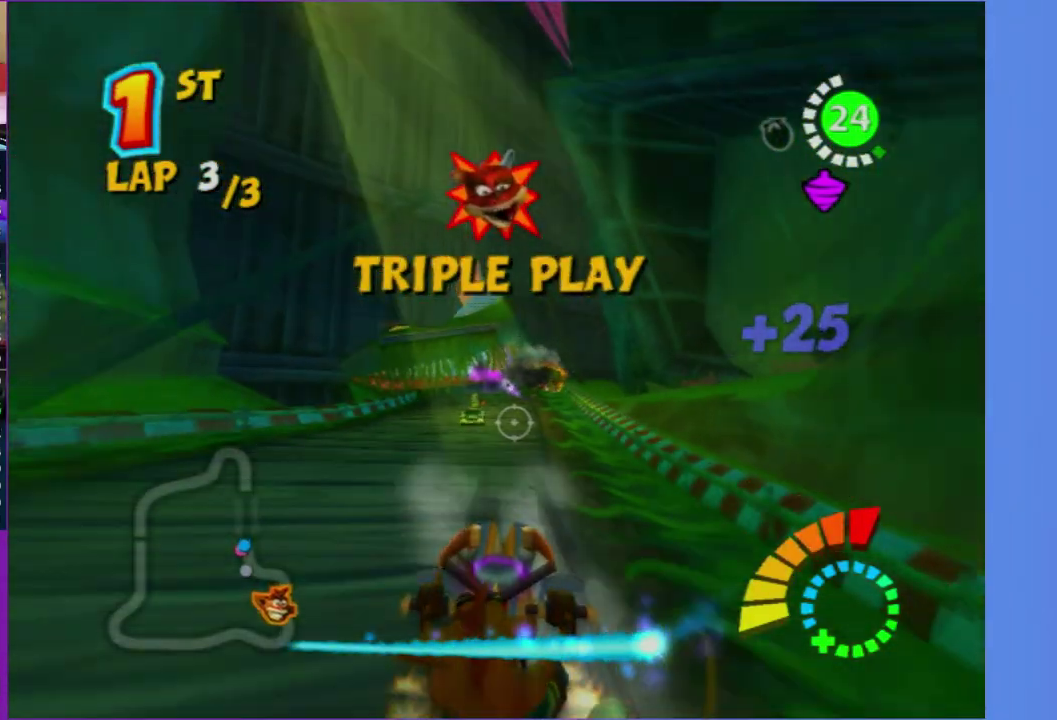
{"buttons": [], "left_stick": "center", "right_stick": "center", "events": [[50, "left_stick", "up-left"], [83, "R2", "down"], [100, "left_stick", "up"], [167, "left_stick", "center"], [267, "left_stick", "down-left"], [300, "R2", "up"], [333, "left_stick", "left"], [500, "left_stick", "center"]]}
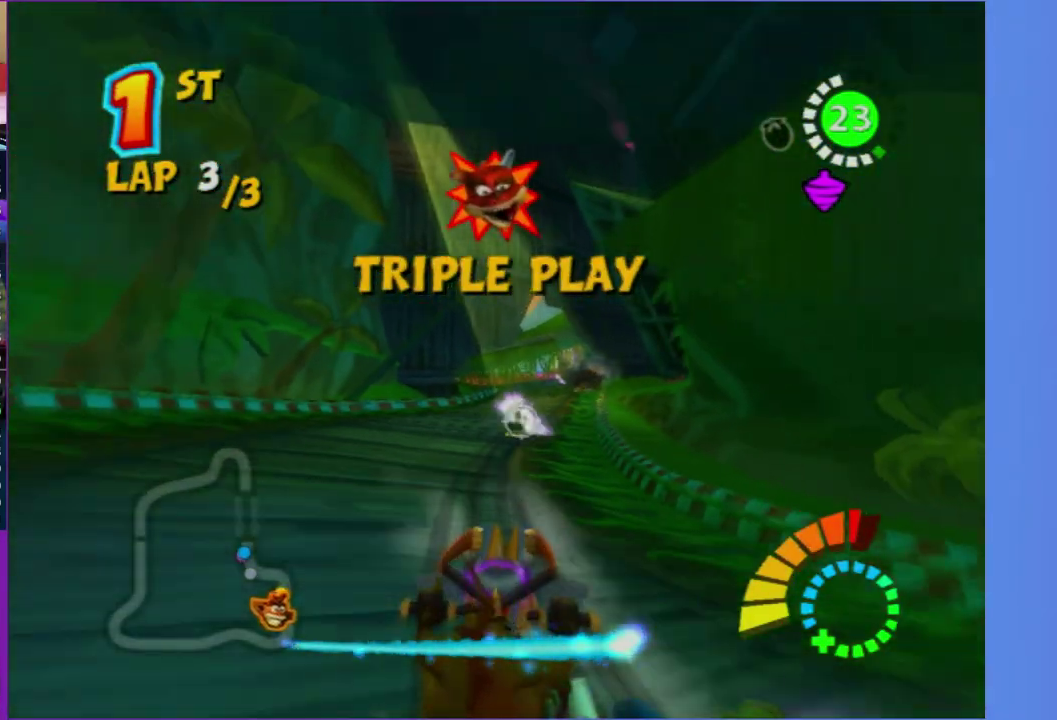
{"buttons": [], "left_stick": "left", "right_stick": "center", "events": [[150, "R2", "down"], [150, "left_stick", "left"], [383, "R2", "up"]]}
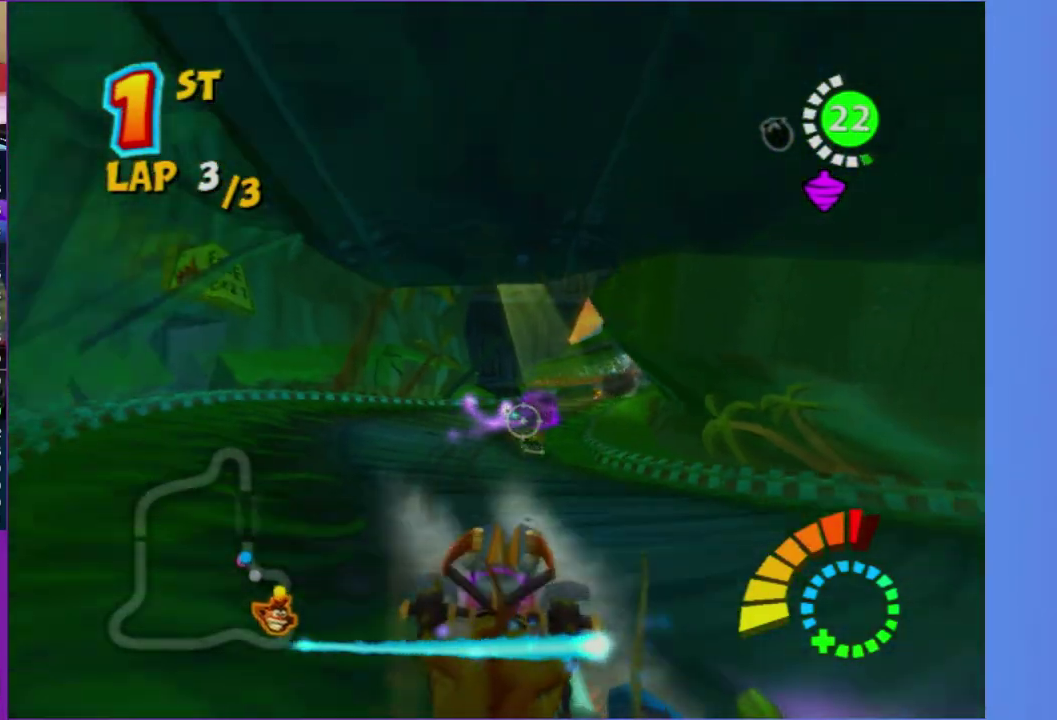
{"buttons": [], "left_stick": "left", "right_stick": "center", "events": [[17, "left_stick", "center"], [200, "left_stick", "up"], [333, "left_stick", "up-left"], [483, "left_stick", "left"]]}
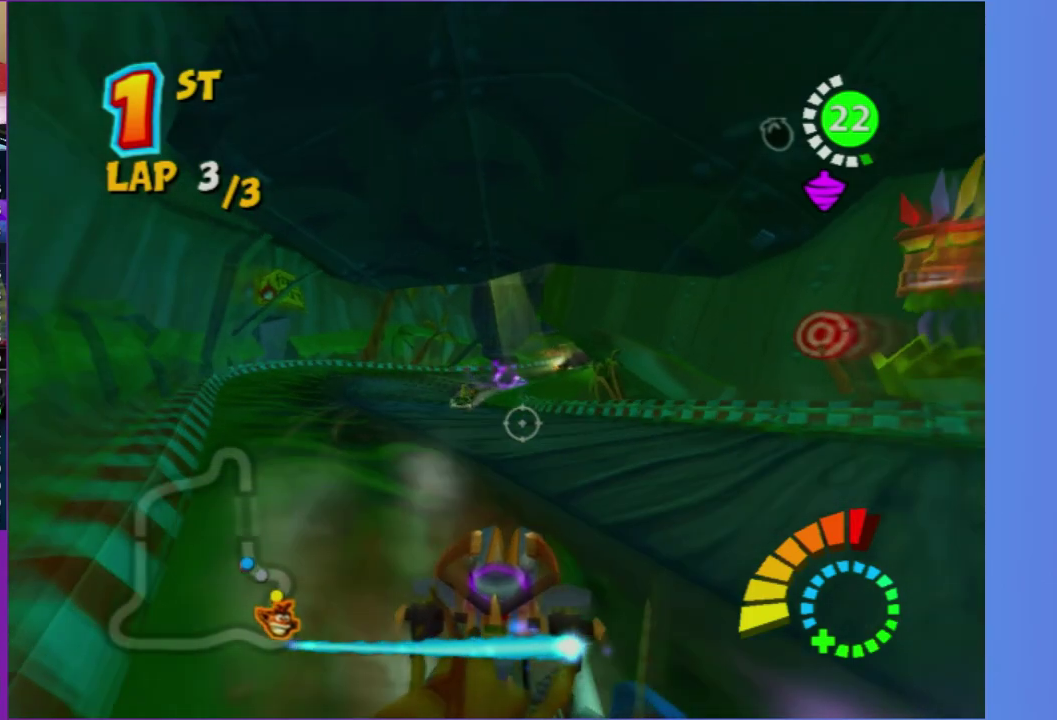
{"buttons": [], "left_stick": "center", "right_stick": "center", "events": [[317, "R2", "down"], [417, "left_stick", "center"], [500, "R2", "up"]]}
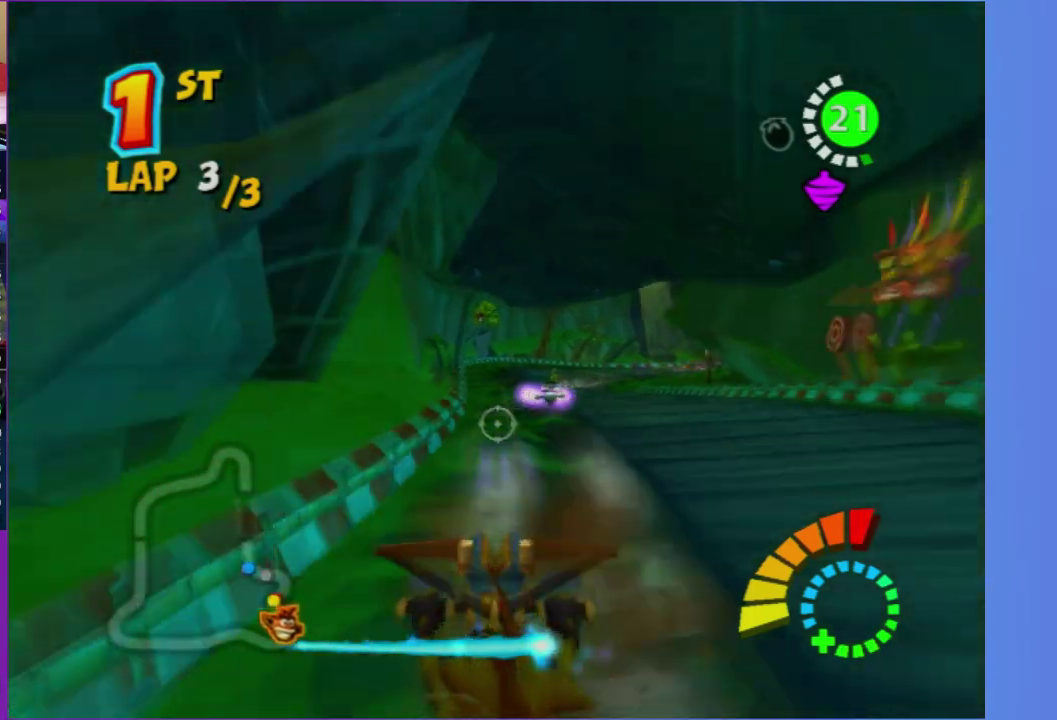
{"buttons": [], "left_stick": "center", "right_stick": "center", "events": [[67, "left_stick", "down"], [133, "left_stick", "center"], [200, "left_stick", "down-right"], [333, "left_stick", "center"]]}
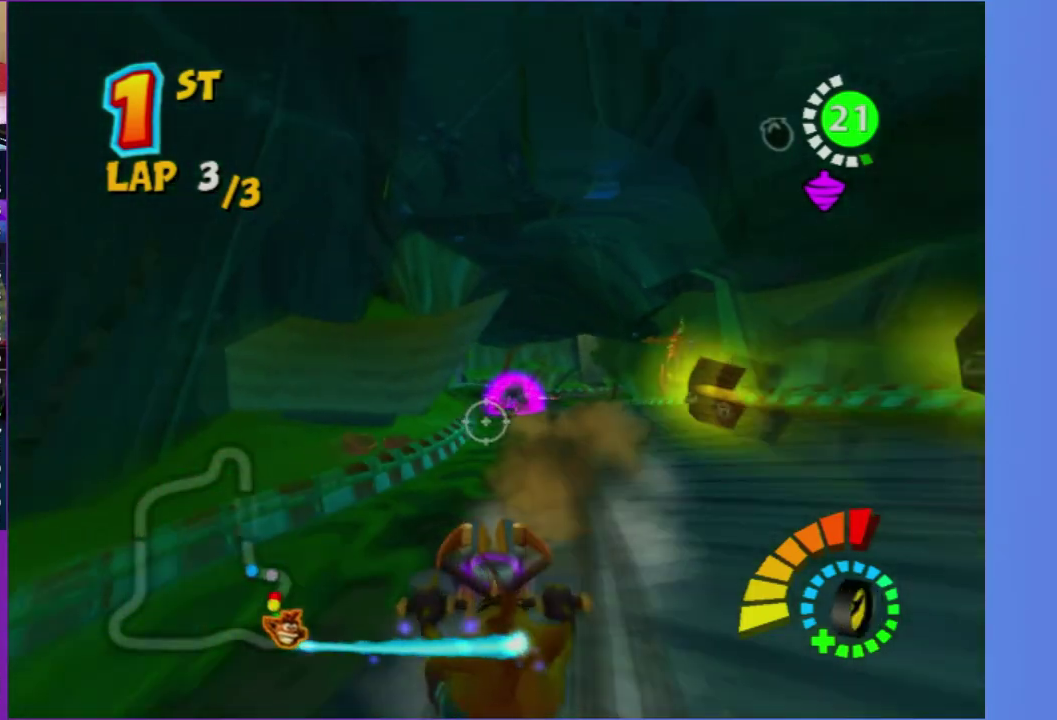
{"buttons": [], "left_stick": "right", "right_stick": "center", "events": [[117, "left_stick", "down-right"], [283, "left_stick", "right"], [400, "left_stick", "center"], [500, "left_stick", "right"]]}
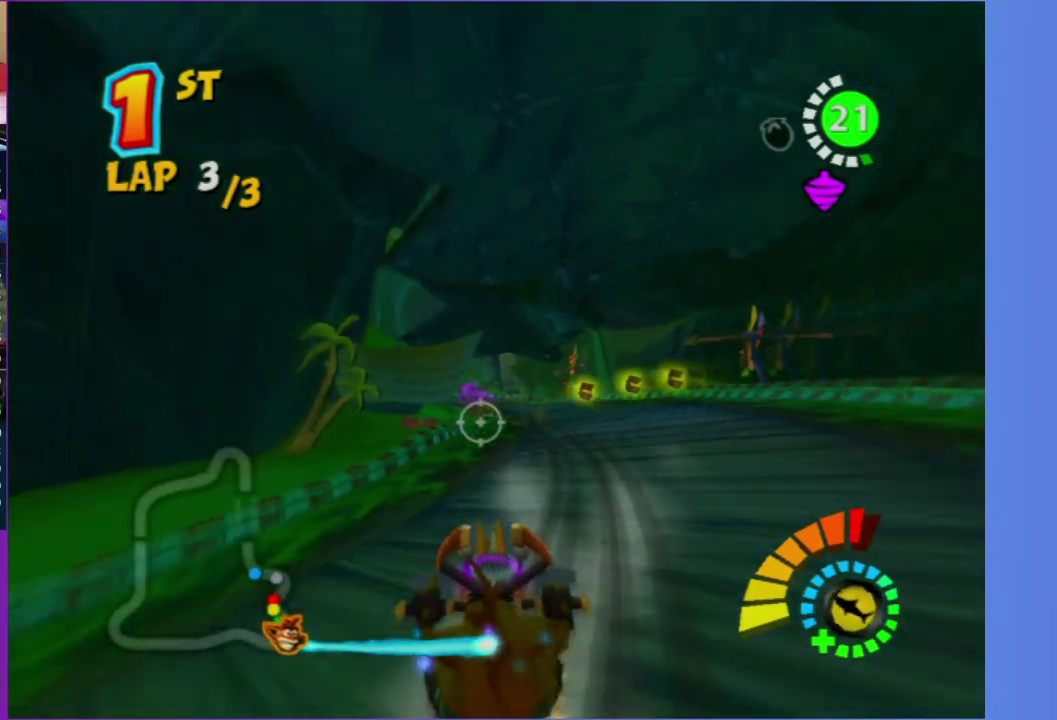
{"buttons": ["B"], "left_stick": "up-right", "right_stick": "center", "events": [[33, "R2", "down"], [67, "left_stick", "center"], [133, "left_stick", "down-right"], [183, "R2", "up"], [233, "left_stick", "right"], [283, "left_stick", "center"], [333, "left_stick", "right"], [433, "B", "down"], [500, "left_stick", "up-right"]]}
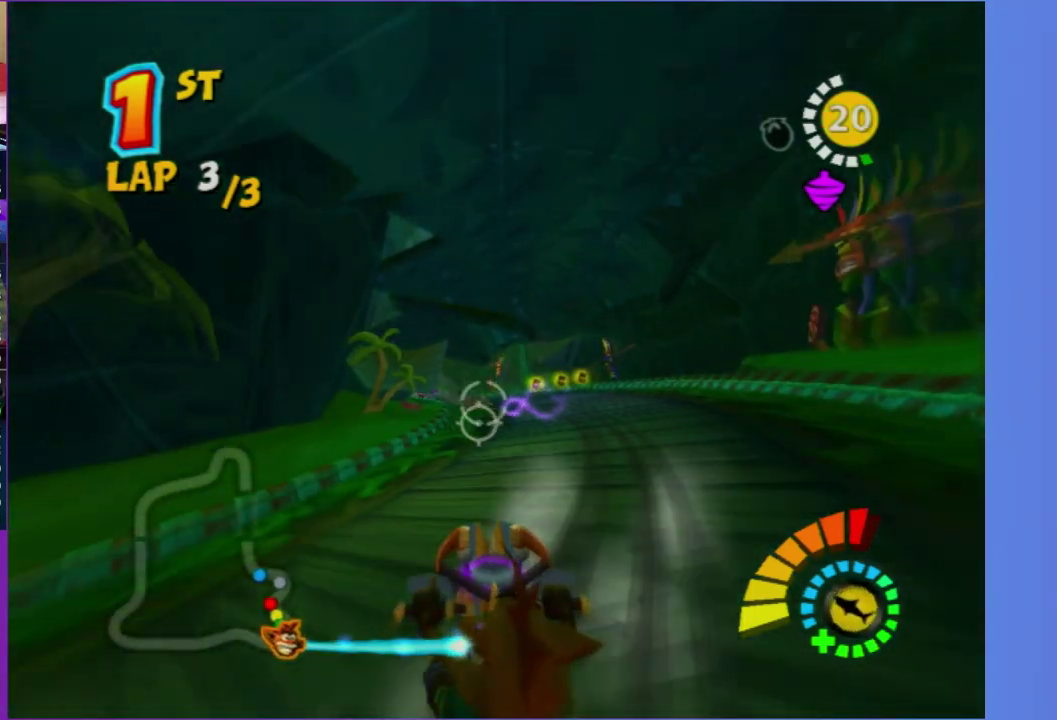
{"buttons": [], "left_stick": "center", "right_stick": "center", "events": [[83, "B", "up"], [200, "left_stick", "right"], [217, "B", "down"], [350, "B", "up"], [400, "left_stick", "center"]]}
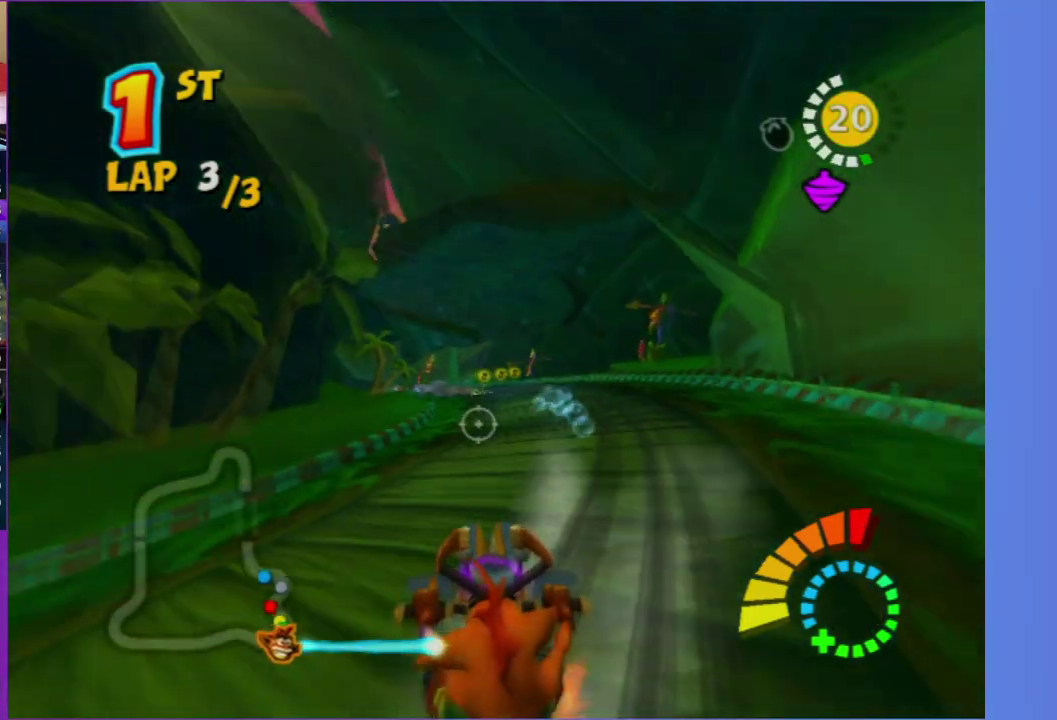
{"buttons": [], "left_stick": "center", "right_stick": "center", "events": [[233, "left_stick", "down-right"], [383, "left_stick", "center"]]}
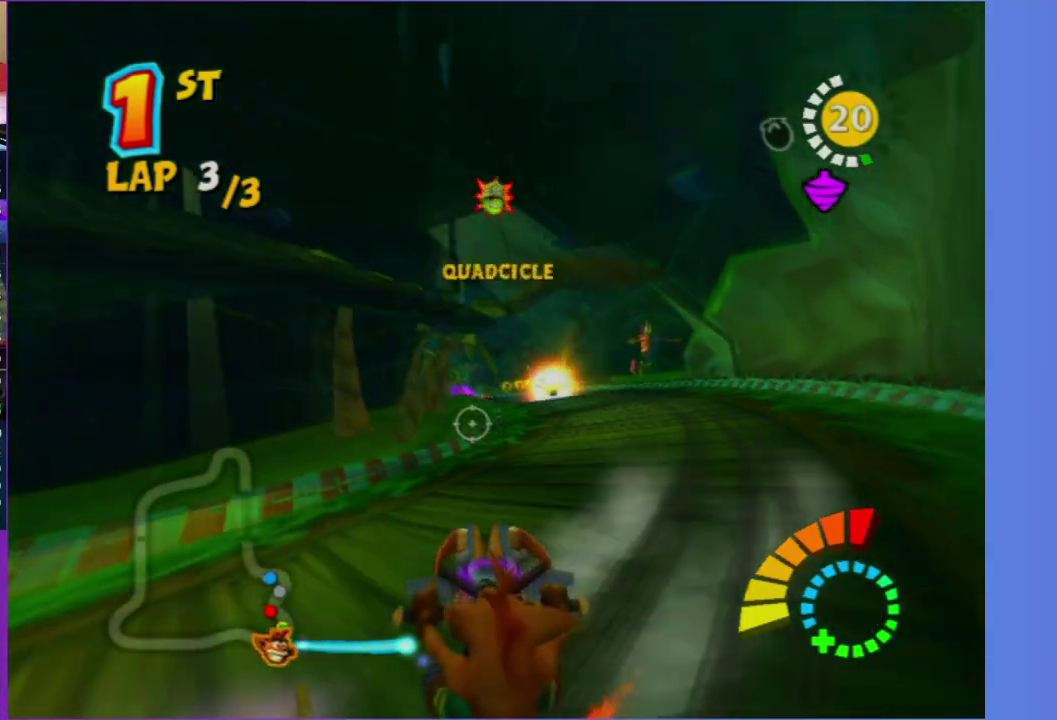
{"buttons": [], "left_stick": "right", "right_stick": "center", "events": [[150, "left_stick", "right"]]}
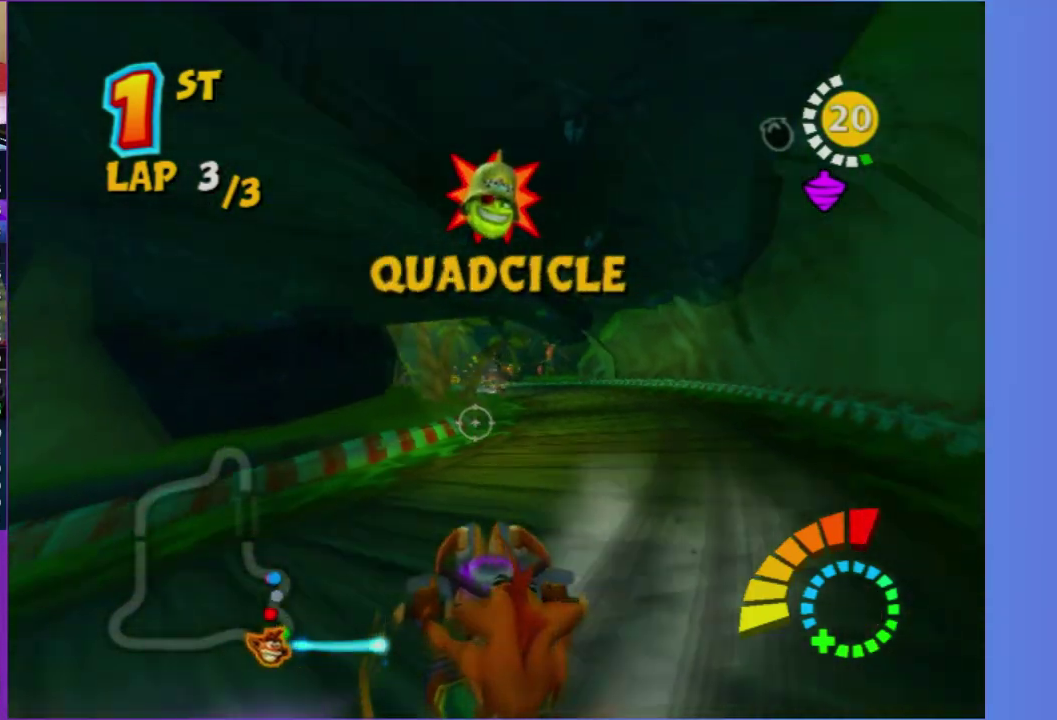
{"buttons": [], "left_stick": "center", "right_stick": "center", "events": [[317, "left_stick", "center"]]}
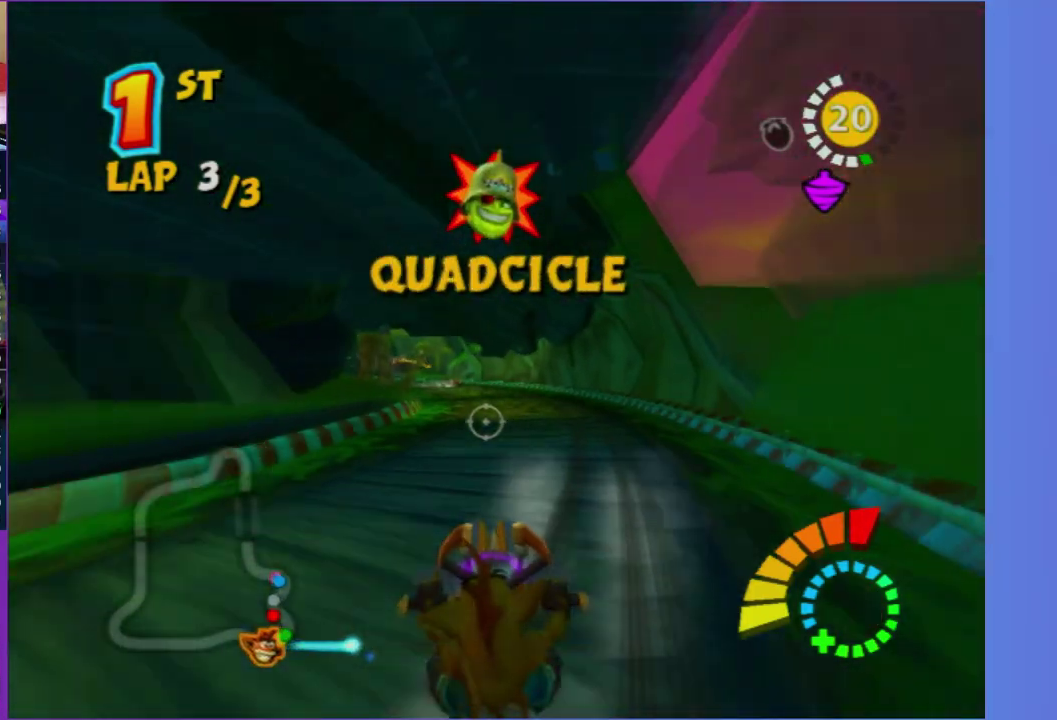
{"buttons": [], "left_stick": "right", "right_stick": "center", "events": [[17, "left_stick", "down-left"], [200, "left_stick", "right"]]}
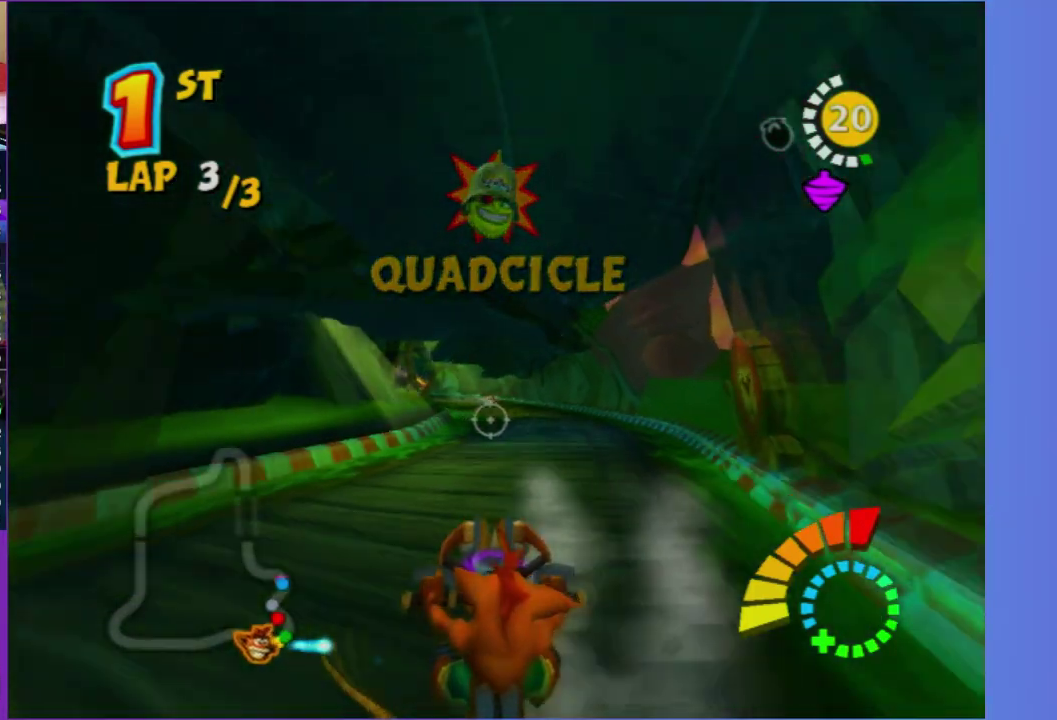
{"buttons": [], "left_stick": "center", "right_stick": "center", "events": [[200, "left_stick", "down"], [350, "left_stick", "center"]]}
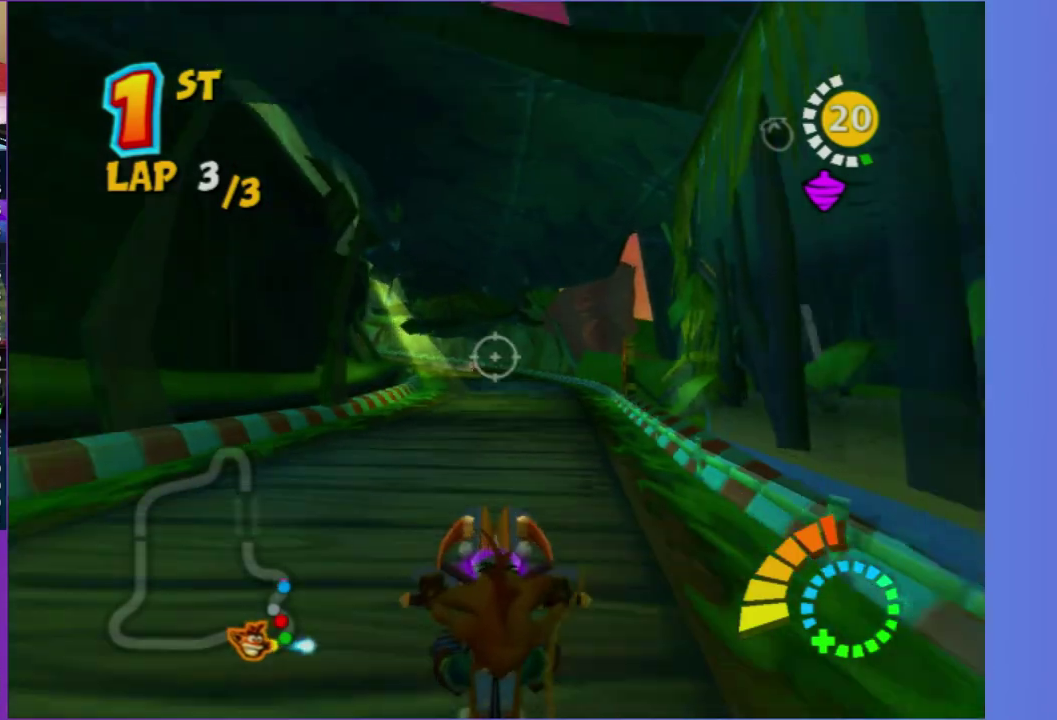
{"buttons": ["R2"], "left_stick": "center", "right_stick": "center", "events": [[67, "left_stick", "up-right"], [300, "left_stick", "left"], [383, "left_stick", "center"], [400, "R2", "down"]]}
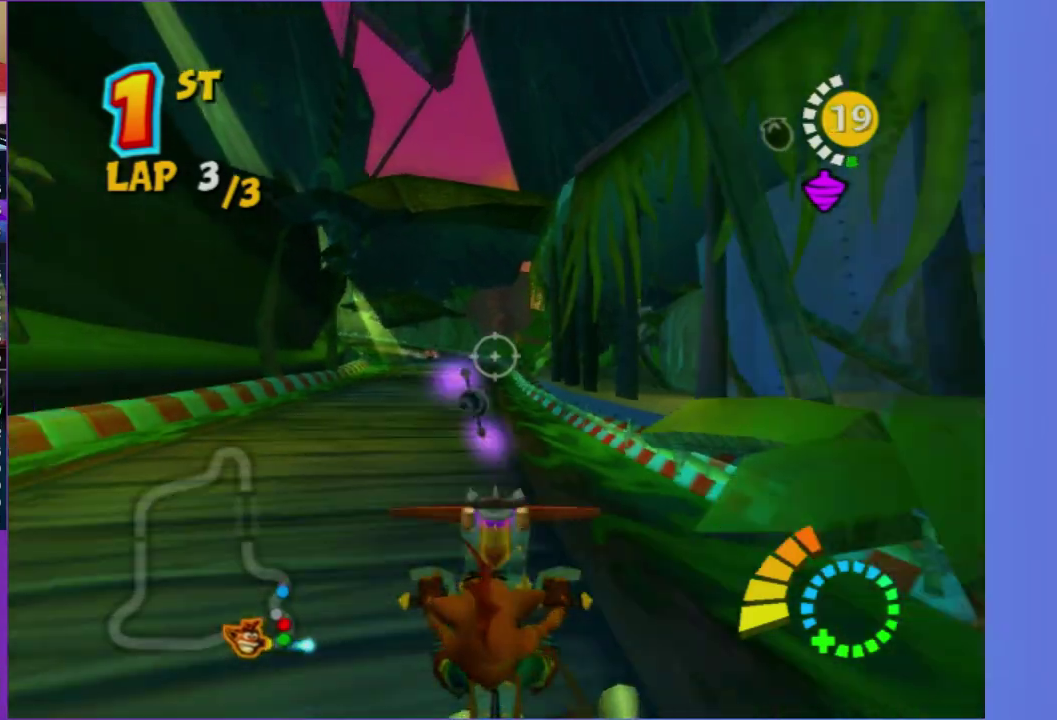
{"buttons": ["R2"], "left_stick": "center", "right_stick": "center", "events": [[50, "left_stick", "down-left"], [67, "R2", "up"], [117, "left_stick", "left"], [317, "left_stick", "up-left"], [367, "left_stick", "center"], [450, "R2", "down"]]}
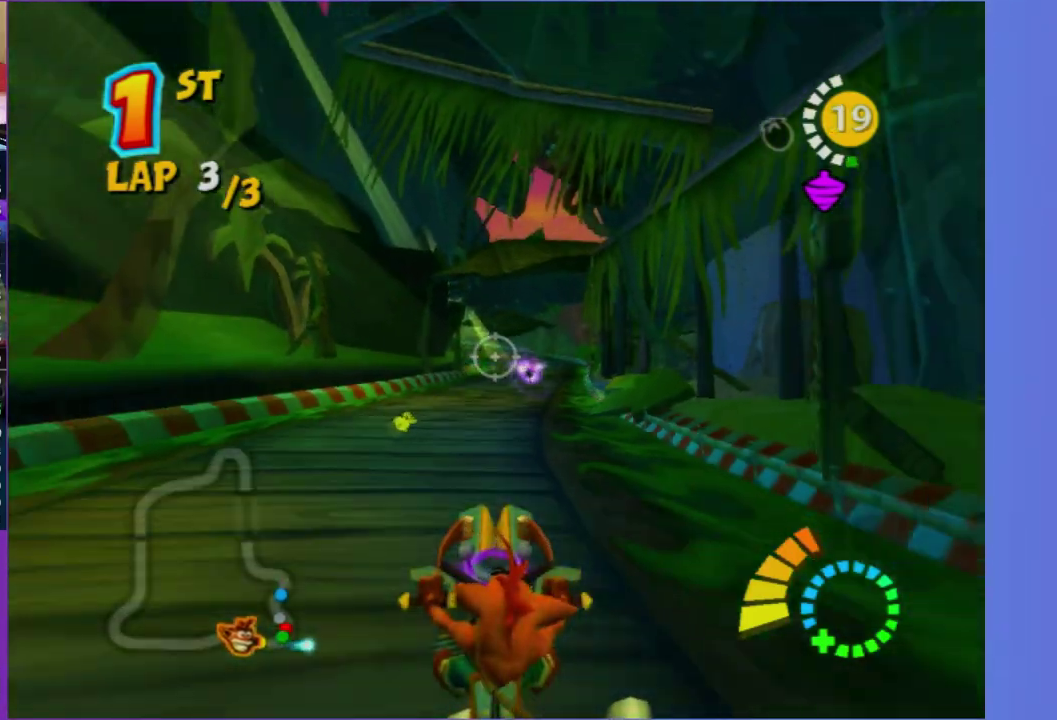
{"buttons": [], "left_stick": "center", "right_stick": "center", "events": [[100, "left_stick", "right"], [150, "R2", "up"], [233, "left_stick", "left"], [283, "left_stick", "center"]]}
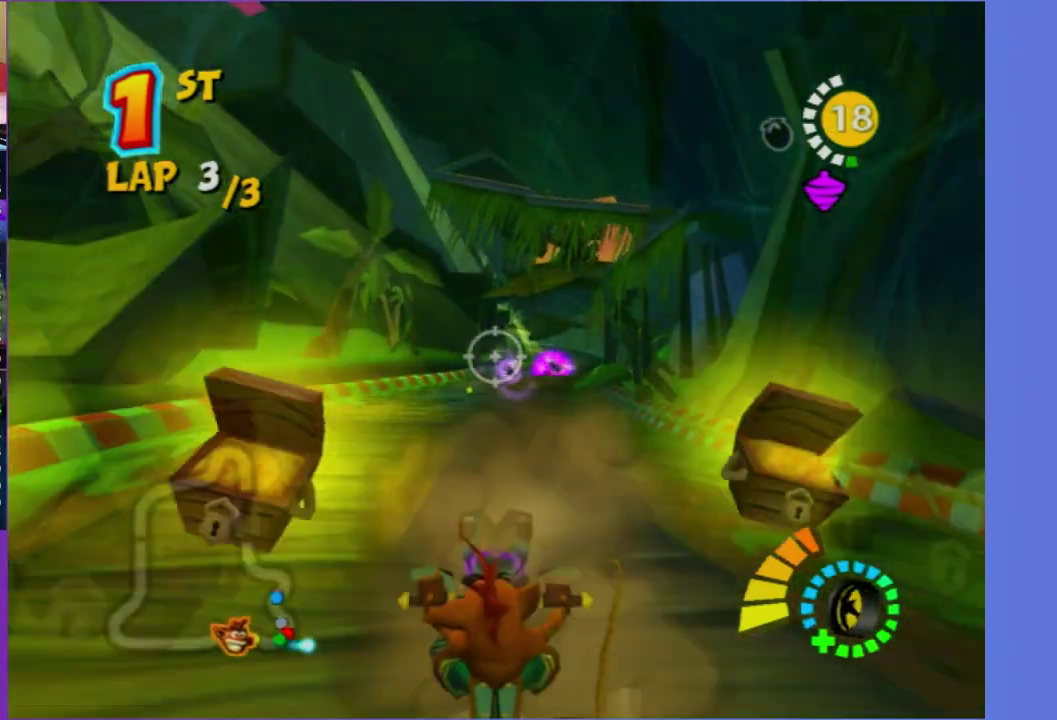
{"buttons": [], "left_stick": "center", "right_stick": "center", "events": [[67, "R2", "down"], [267, "left_stick", "down-left"], [283, "R2", "up"], [367, "left_stick", "left"], [467, "left_stick", "center"]]}
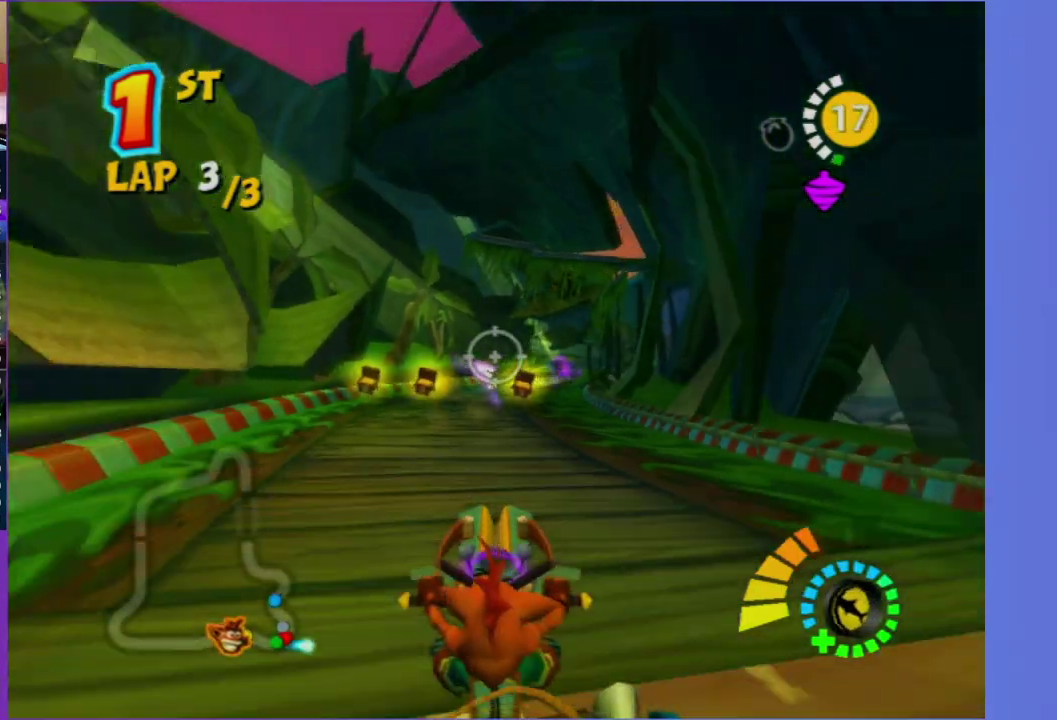
{"buttons": [], "left_stick": "center", "right_stick": "center", "events": [[233, "left_stick", "up-left"], [300, "B", "down"], [400, "B", "up"], [400, "left_stick", "left"], [467, "left_stick", "center"]]}
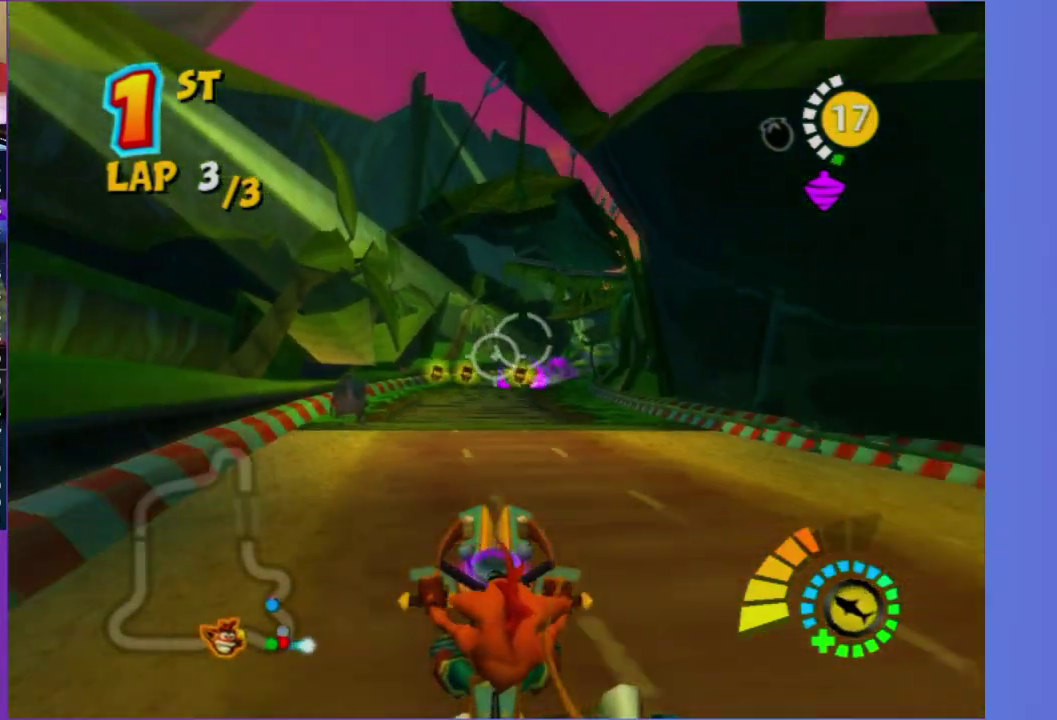
{"buttons": [], "left_stick": "center", "right_stick": "center", "events": [[50, "B", "down"], [183, "B", "up"], [233, "left_stick", "up-left"], [317, "left_stick", "up"], [383, "left_stick", "center"]]}
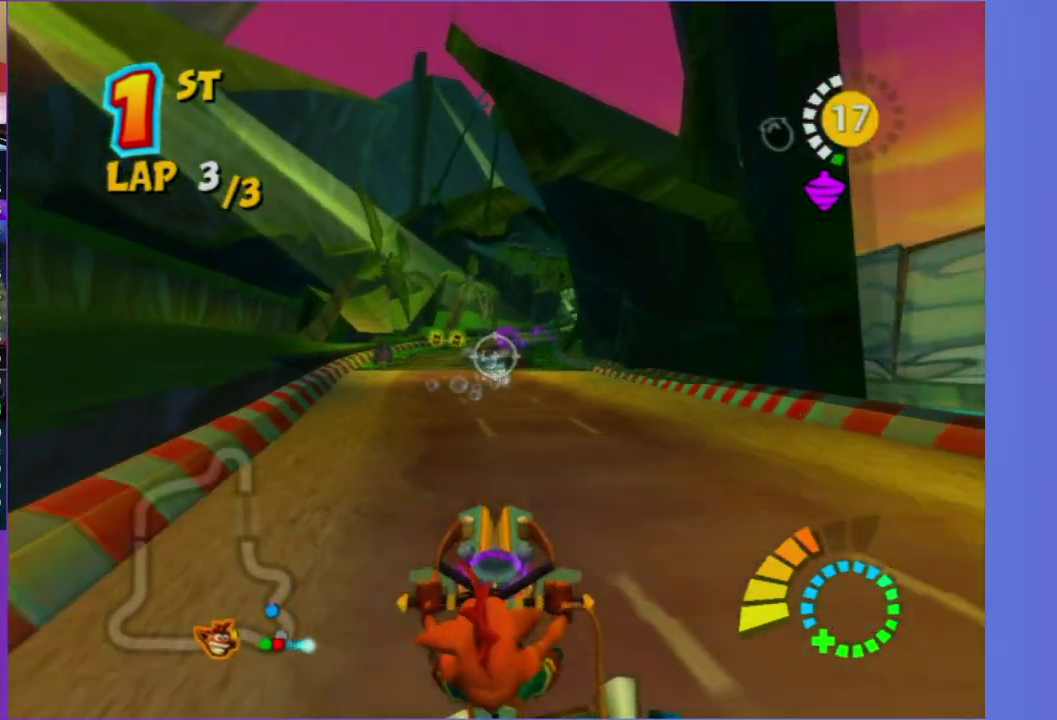
{"buttons": [], "left_stick": "center", "right_stick": "center", "events": [[300, "left_stick", "left"], [483, "left_stick", "center"]]}
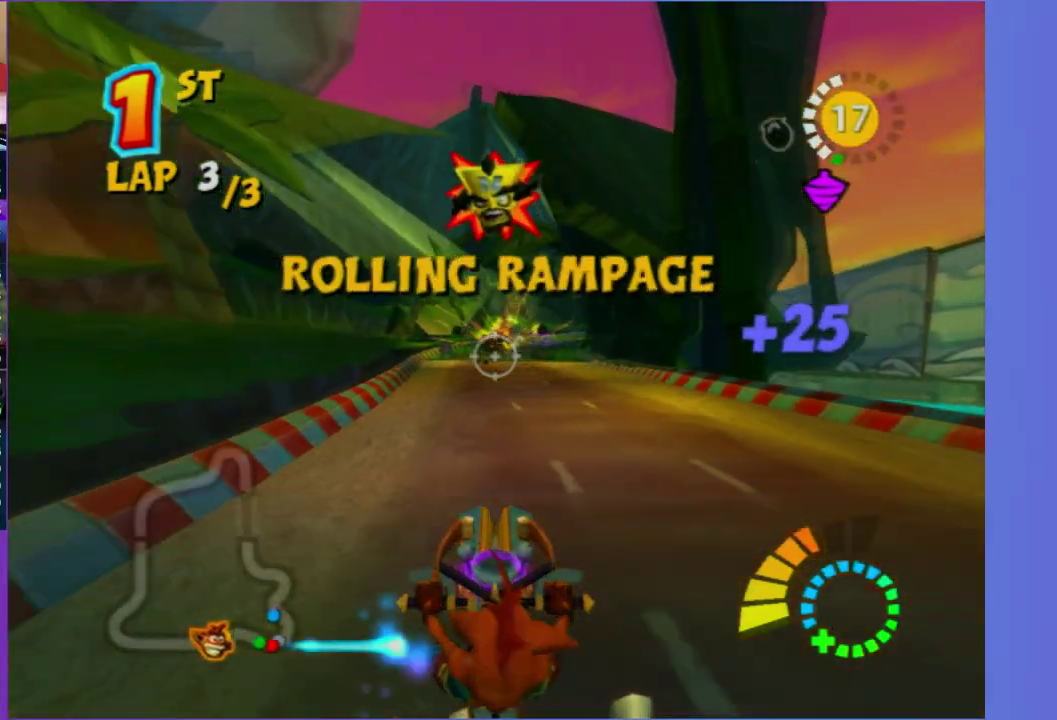
{"buttons": [], "left_stick": "center", "right_stick": "center", "events": [[183, "left_stick", "up-right"], [350, "left_stick", "center"]]}